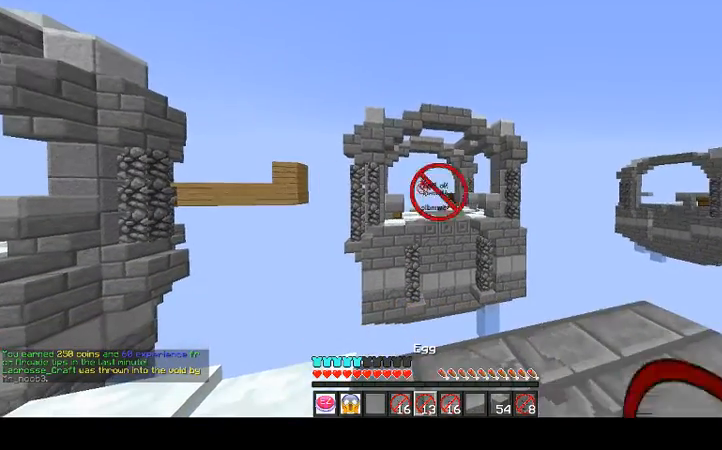
Gameplay with keyboard and mouse; each line is a JSON object with the keys and mouse buttons held at the frame after it. "events" lists presses ("down") and releases ("up") of "a", "d", "s", "space", "w", "mouse_left" and "mouse_right" between this image and that frame as [ms after this image, input, new state], when the widget could be followed in between. "mouse_left", "mouse_right" = the "left", "right" buttons of the "mouse" list. No other keys are recorded. Fast repeated clicks can show as one long hold. Mouse movement is not recorded.
{"keys": [], "mouse": []}
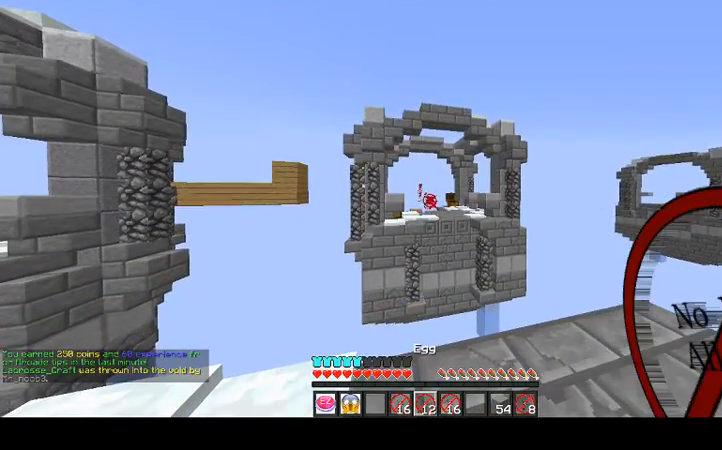
{"keys": [], "mouse": [], "events": []}
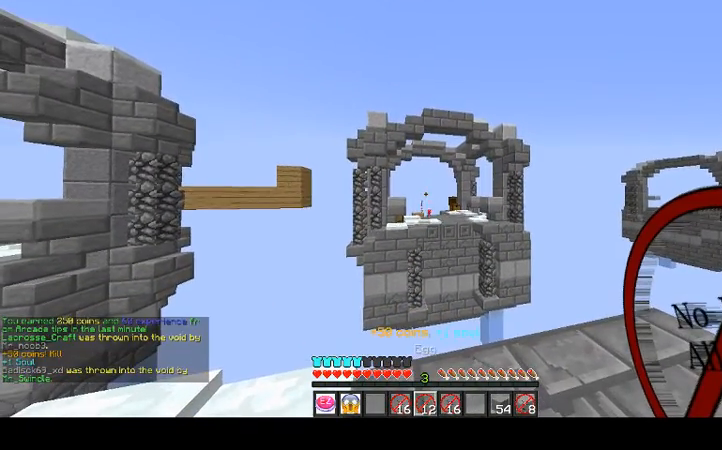
{"keys": [], "mouse": ["left", "right"], "events": [[467, "mouse_left", "down"], [467, "mouse_right", "down"]]}
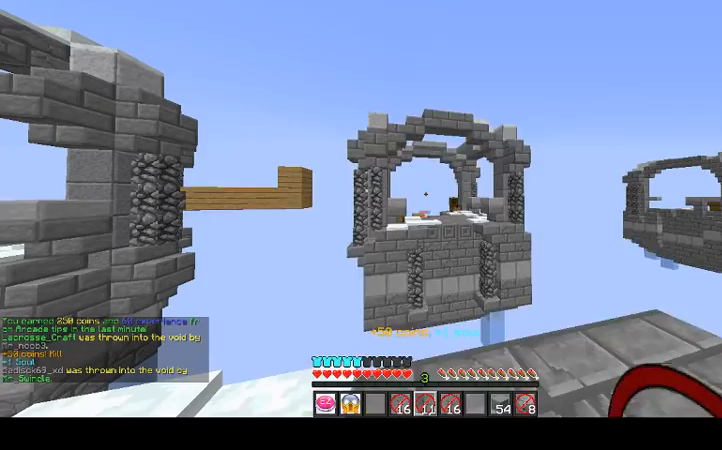
{"keys": [], "mouse": [], "events": [[33, "mouse_left", "up"], [33, "mouse_right", "up"], [67, "mouse_left", "down"], [100, "mouse_right", "down"], [200, "mouse_left", "up"], [200, "mouse_right", "up"], [233, "mouse_left", "down"], [233, "mouse_right", "down"], [300, "mouse_left", "up"], [333, "mouse_right", "up"], [400, "mouse_left", "down"], [400, "mouse_right", "down"], [433, "mouse_right", "up"], [467, "mouse_left", "up"]]}
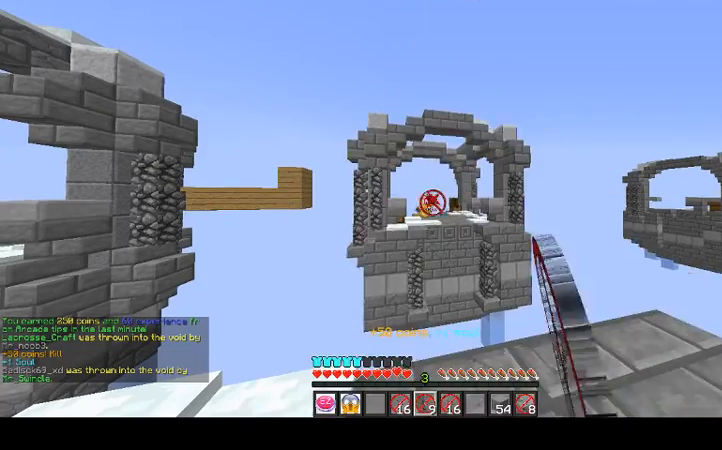
{"keys": [], "mouse": ["left", "right"], "events": [[33, "mouse_left", "down"], [33, "mouse_right", "down"], [67, "mouse_right", "up"], [133, "mouse_left", "up"], [200, "mouse_left", "down"], [233, "mouse_left", "up"], [267, "mouse_left", "down"], [333, "mouse_left", "up"], [333, "mouse_right", "down"], [367, "mouse_right", "up"], [433, "mouse_right", "down"], [500, "mouse_left", "down"]]}
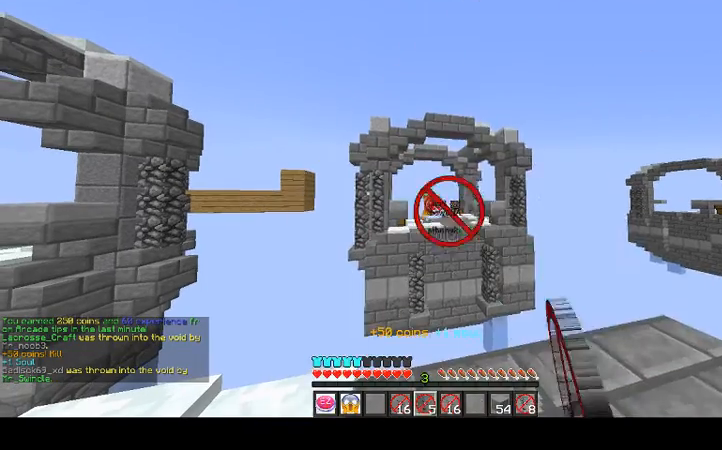
{"keys": [], "mouse": [], "events": [[33, "mouse_left", "up"], [33, "mouse_right", "up"], [67, "mouse_right", "down"], [100, "mouse_left", "down"], [167, "mouse_left", "up"], [167, "mouse_right", "up"], [233, "mouse_left", "down"], [233, "mouse_right", "down"], [333, "mouse_left", "up"], [333, "mouse_right", "up"], [367, "mouse_right", "down"], [400, "mouse_left", "down"], [500, "mouse_left", "up"], [500, "mouse_right", "up"]]}
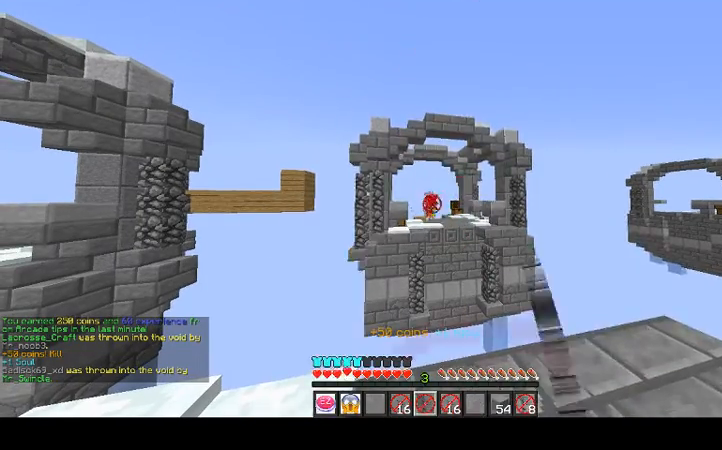
{"keys": [], "mouse": ["left", "right"], "events": [[33, "mouse_left", "down"], [33, "mouse_right", "down"], [133, "mouse_left", "up"], [133, "mouse_right", "up"], [167, "mouse_left", "down"], [167, "mouse_right", "down"], [300, "mouse_left", "up"], [300, "mouse_right", "up"], [333, "mouse_left", "down"], [333, "mouse_right", "down"], [400, "mouse_right", "up"], [433, "mouse_left", "up"], [433, "mouse_right", "down"], [467, "mouse_left", "down"]]}
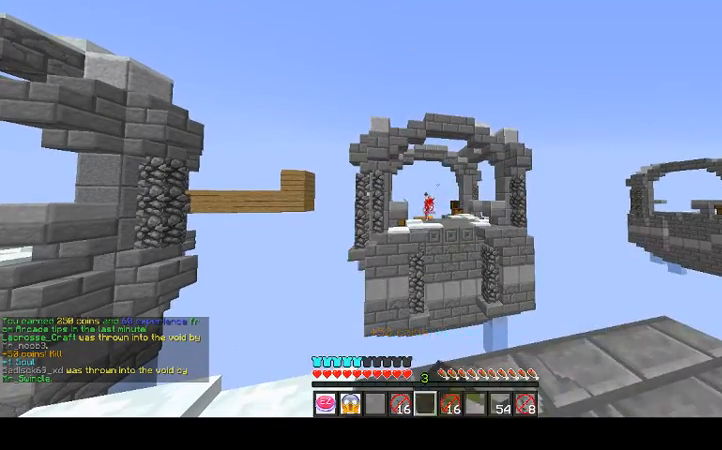
{"keys": [], "mouse": [], "events": [[67, "mouse_left", "up"], [67, "mouse_right", "up"], [133, "mouse_left", "down"], [167, "mouse_right", "down"], [233, "mouse_left", "up"], [233, "mouse_right", "up"]]}
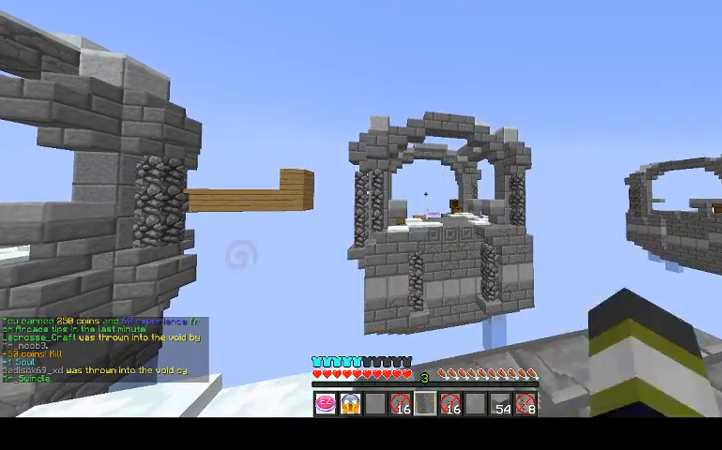
{"keys": [], "mouse": [], "events": []}
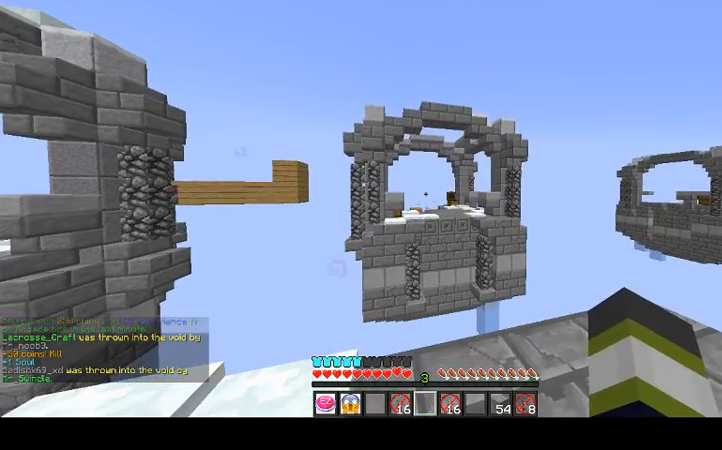
{"keys": [], "mouse": [], "events": []}
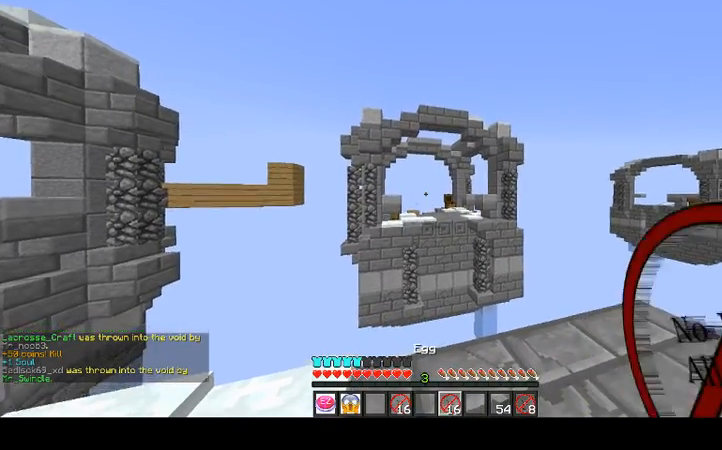
{"keys": [], "mouse": [], "events": []}
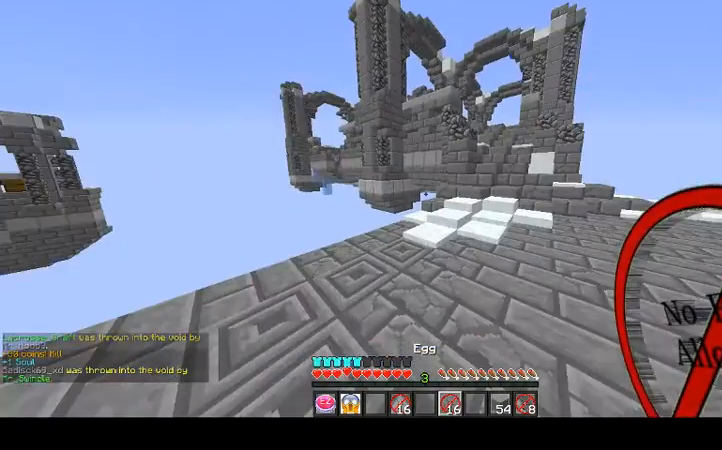
{"keys": ["w"], "mouse": [], "events": [[400, "w", "down"]]}
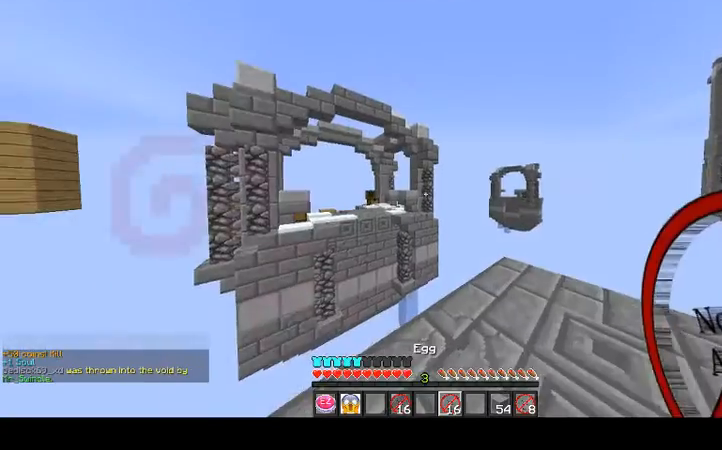
{"keys": ["w"], "mouse": [], "events": []}
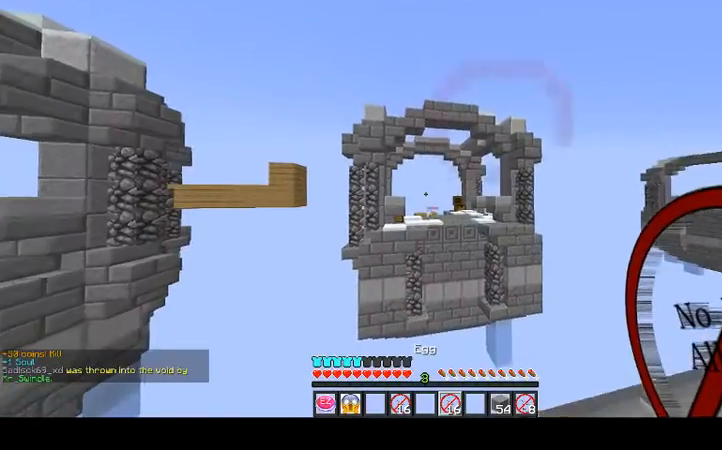
{"keys": [], "mouse": ["left", "right"], "events": [[167, "w", "up"], [267, "mouse_left", "down"], [267, "mouse_right", "down"], [367, "mouse_left", "up"], [367, "mouse_right", "up"], [433, "mouse_left", "down"], [467, "mouse_right", "down"]]}
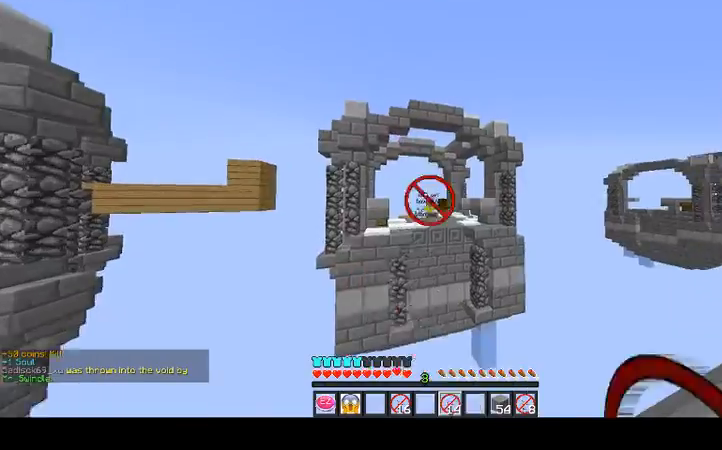
{"keys": [], "mouse": [], "events": [[33, "mouse_left", "up"], [33, "mouse_right", "up"], [133, "mouse_left", "down"], [167, "mouse_left", "up"], [233, "mouse_left", "down"], [267, "mouse_right", "down"], [333, "mouse_left", "up"], [333, "mouse_right", "up"], [400, "mouse_right", "down"], [433, "mouse_left", "down"], [467, "mouse_left", "up"], [467, "mouse_right", "up"]]}
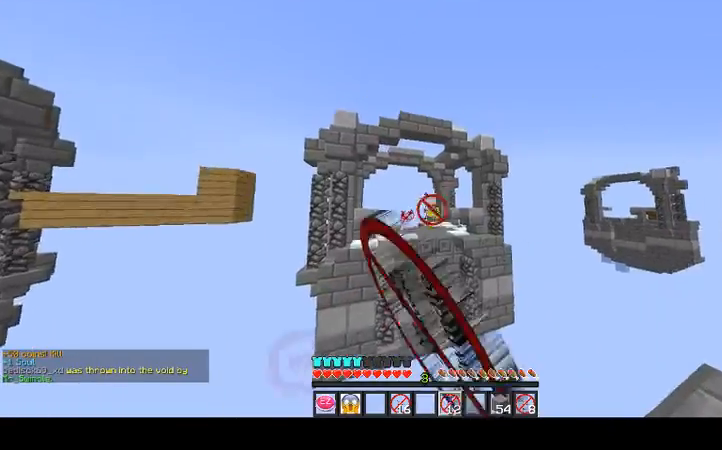
{"keys": [], "mouse": [], "events": [[67, "mouse_left", "down"], [67, "mouse_right", "down"], [167, "mouse_left", "up"], [167, "mouse_right", "up"], [233, "mouse_left", "down"], [233, "mouse_right", "down"], [333, "mouse_left", "up"], [333, "mouse_right", "up"], [400, "mouse_left", "down"], [400, "mouse_right", "down"], [467, "mouse_left", "up"], [467, "mouse_right", "up"]]}